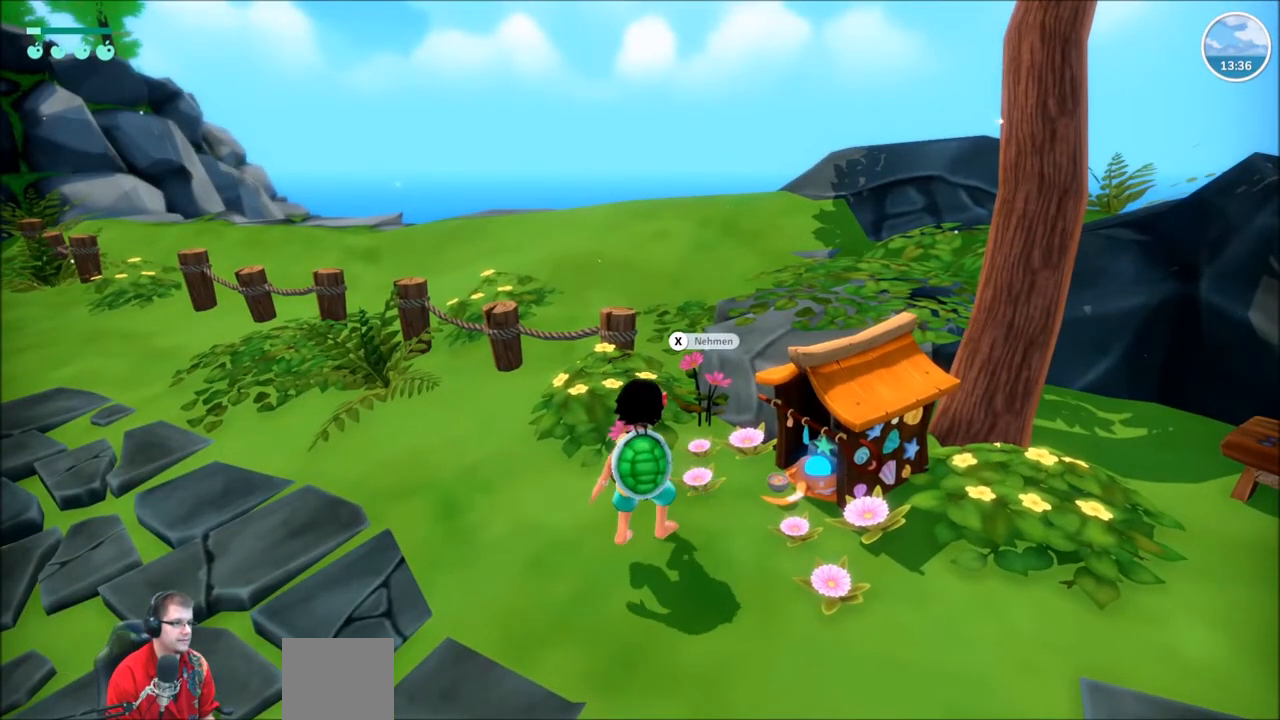
Gameplay with a controller (Xbox layout); each line is a JSON object with the inputs held at the frame after it. "events" lists button and stick changes between this image and that frame as [ms after this image, input, new state], when the widget could be followed in between. Not read: L3 R3.
{"buttons": [], "left_stick": "center", "right_stick": "center", "events": []}
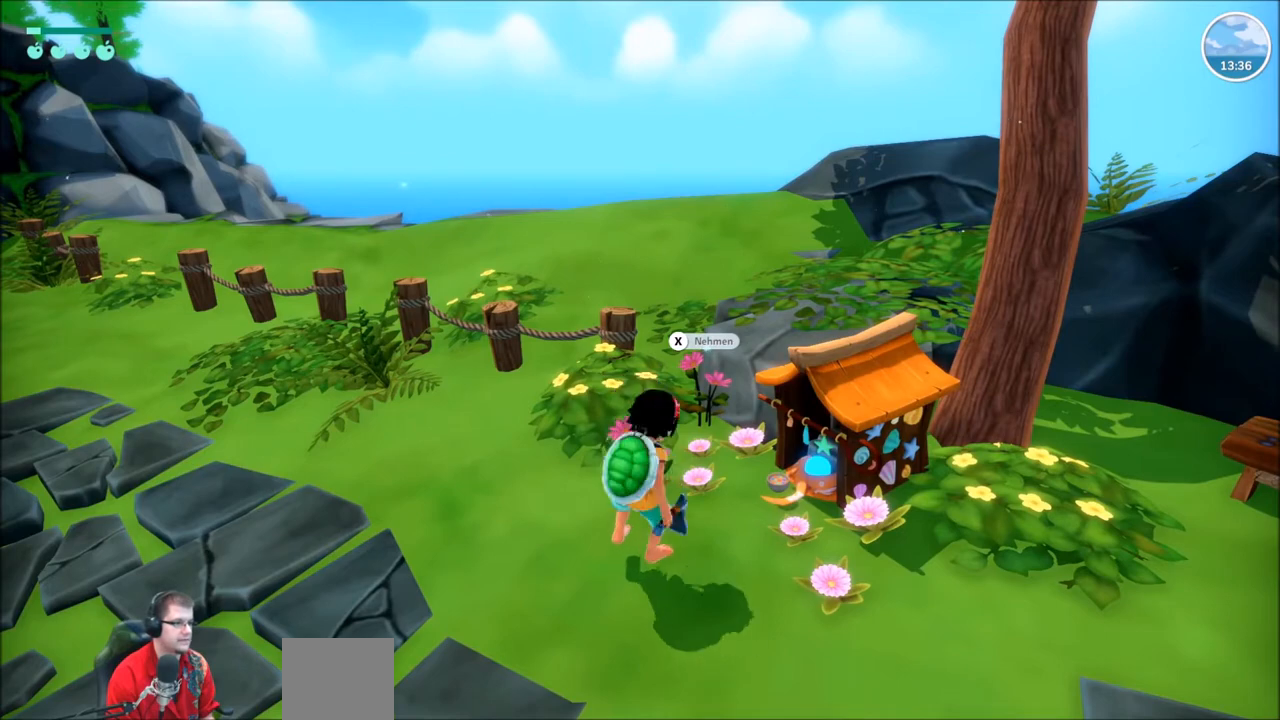
{"buttons": [], "left_stick": "center", "right_stick": "center", "events": []}
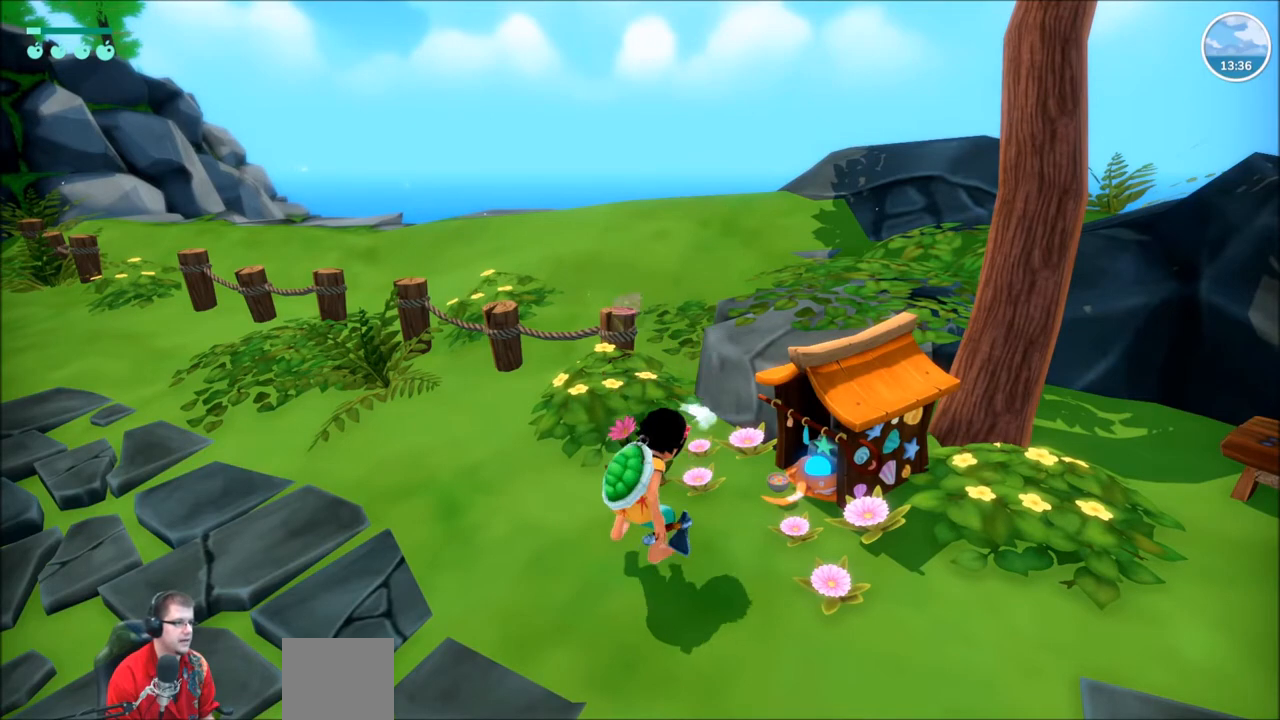
{"buttons": [], "left_stick": "center", "right_stick": "center", "events": []}
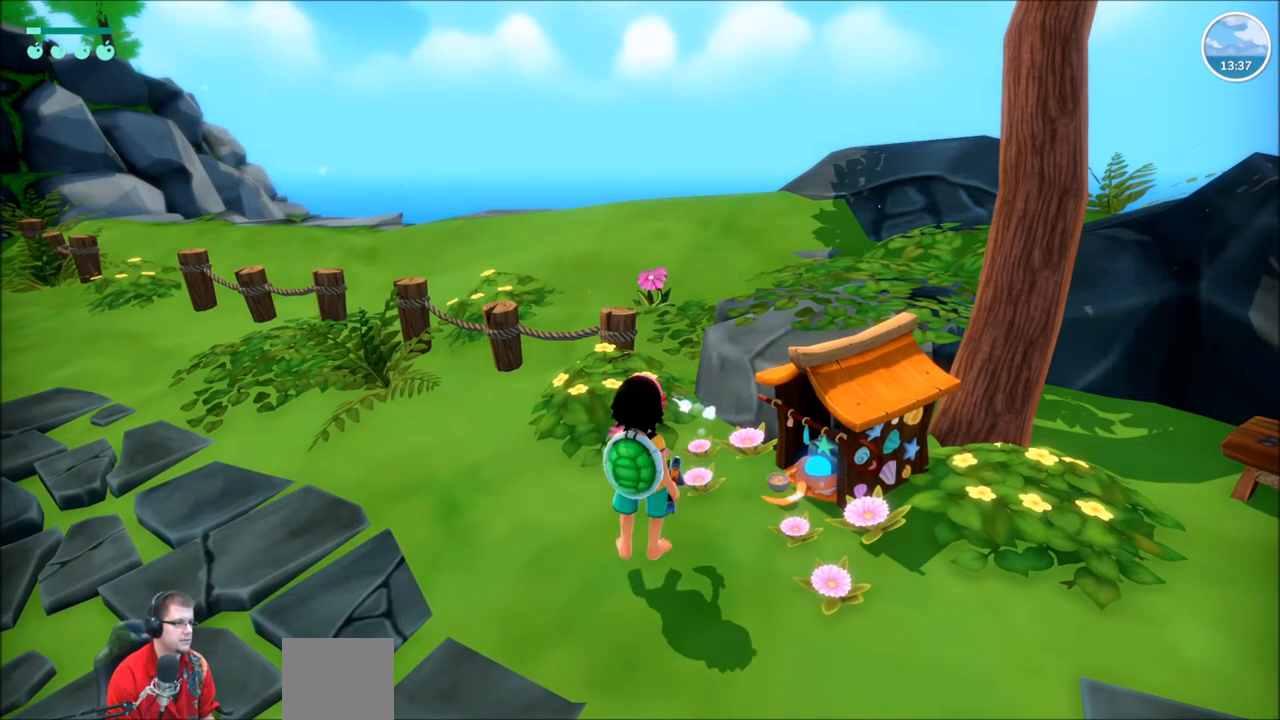
{"buttons": [], "left_stick": "center", "right_stick": "center", "events": [[66, "X", "down"], [66, "left_stick", "up-left"], [167, "X", "up"], [167, "left_stick", "center"]]}
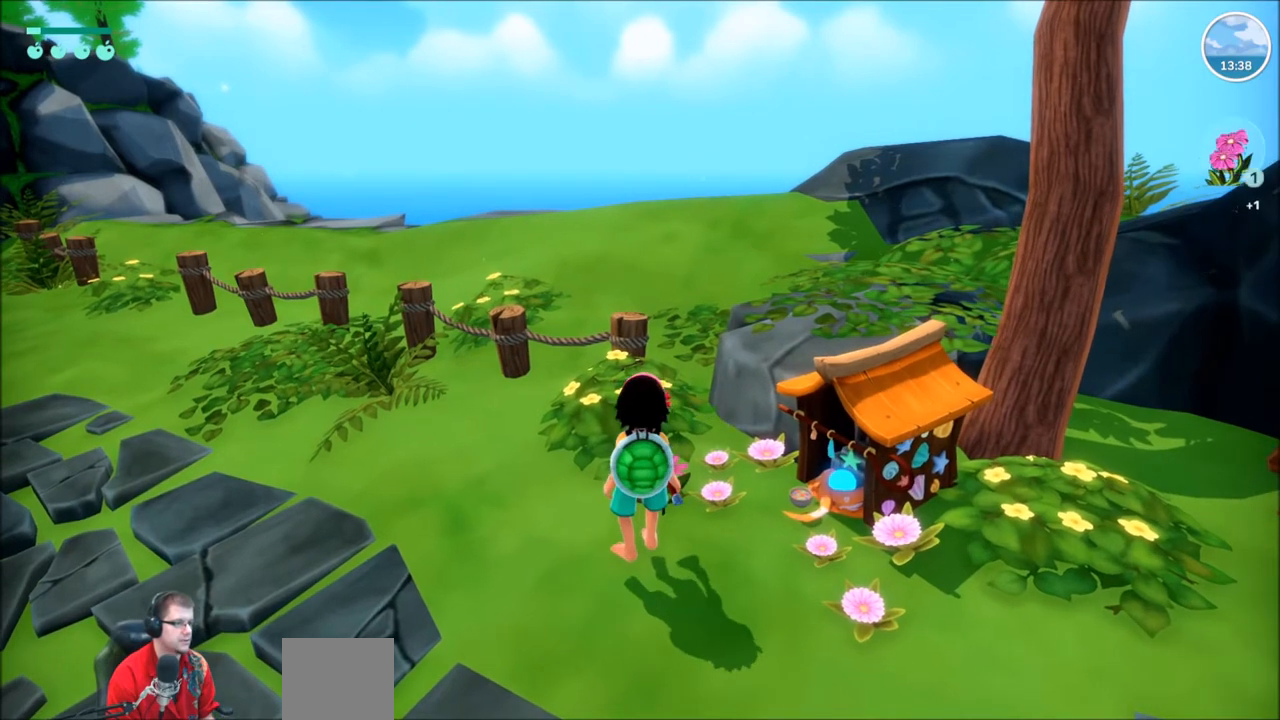
{"buttons": [], "left_stick": "down", "right_stick": "center", "events": [[100, "X", "down"], [234, "X", "up"], [367, "X", "down"], [501, "X", "up"], [501, "left_stick", "down"]]}
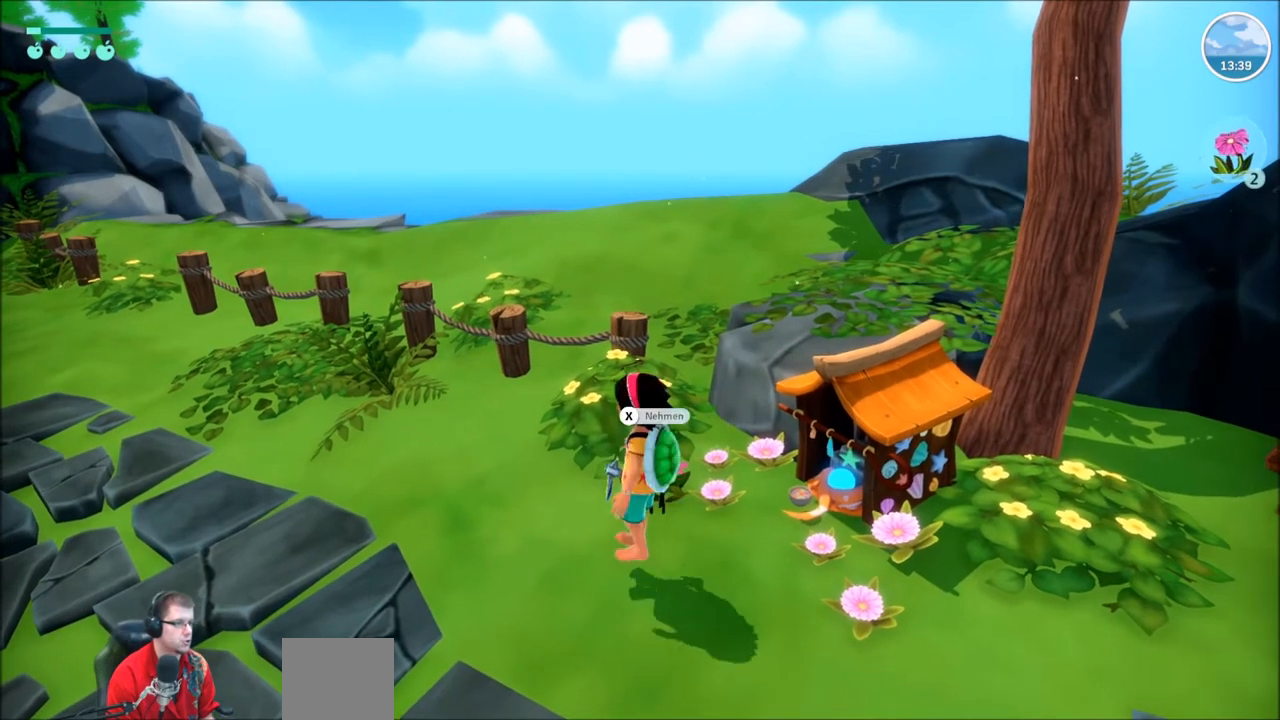
{"buttons": [], "left_stick": "up-right", "right_stick": "center", "events": [[467, "left_stick", "up-right"]]}
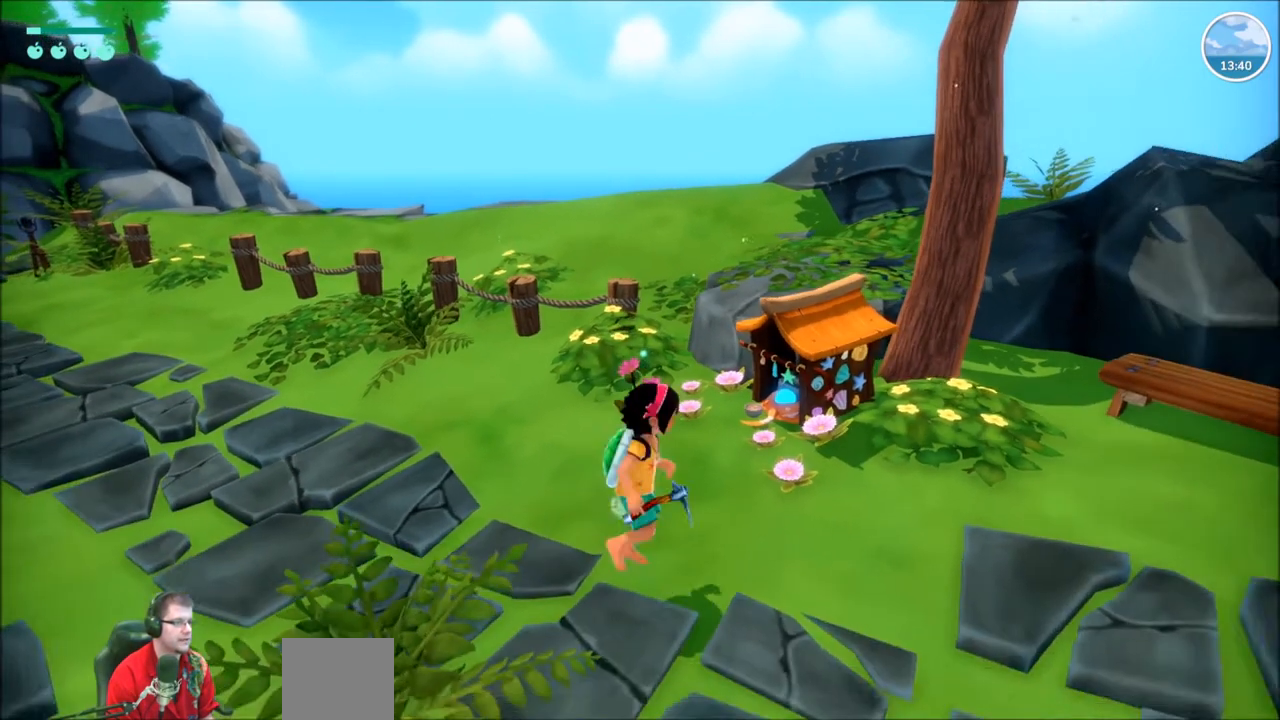
{"buttons": ["X"], "left_stick": "center", "right_stick": "center", "events": [[67, "left_stick", "up"], [267, "left_stick", "center"], [334, "X", "down"], [401, "X", "up"], [501, "X", "down"]]}
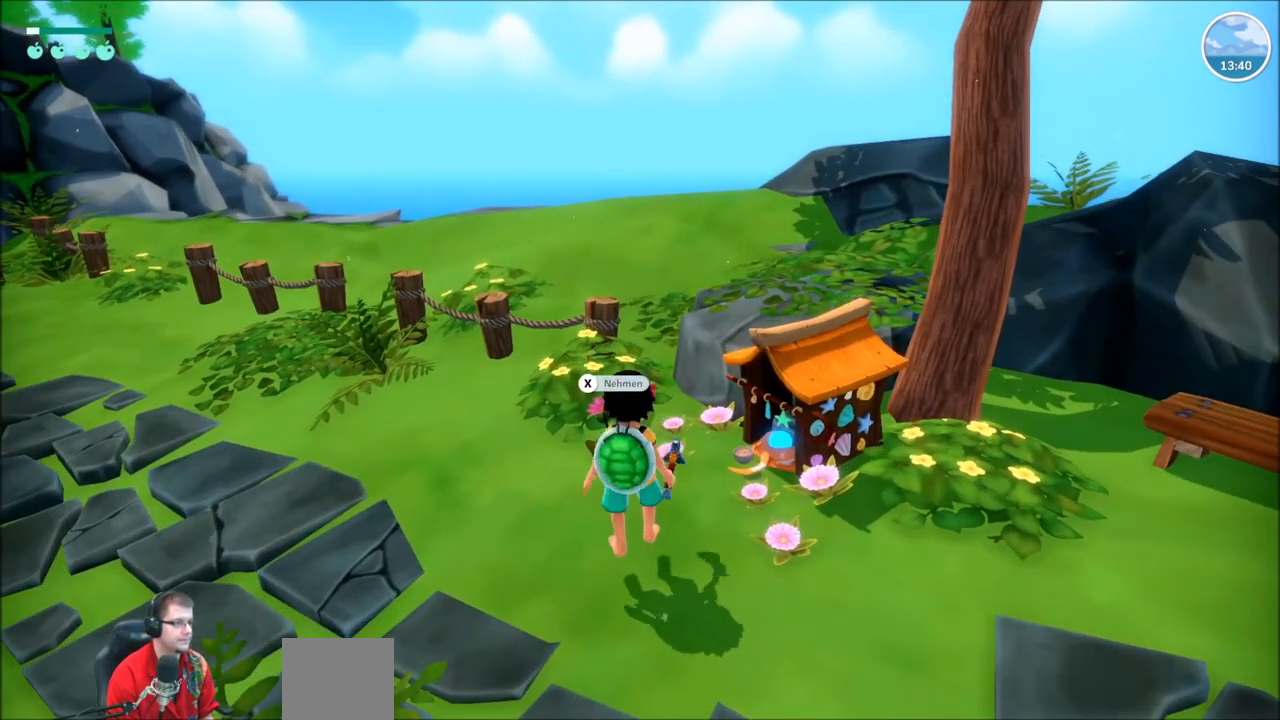
{"buttons": [], "left_stick": "center", "right_stick": "center", "events": [[100, "X", "up"]]}
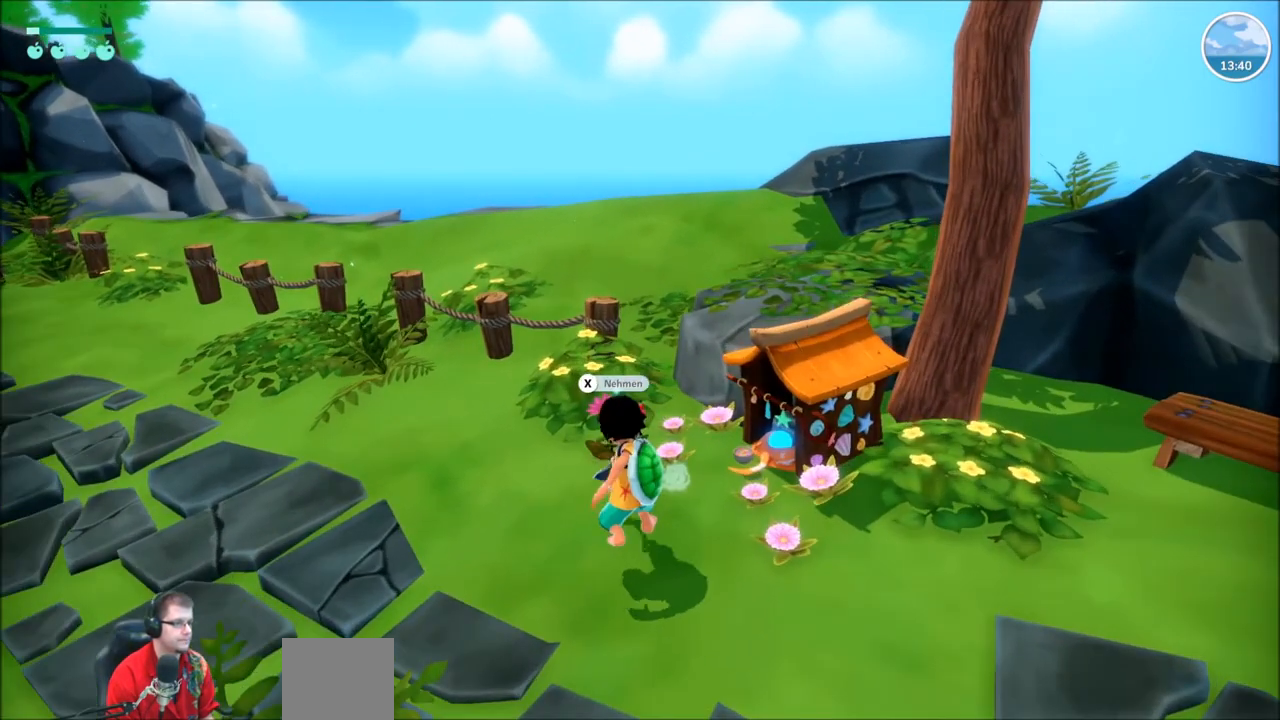
{"buttons": [], "left_stick": "center", "right_stick": "center", "events": []}
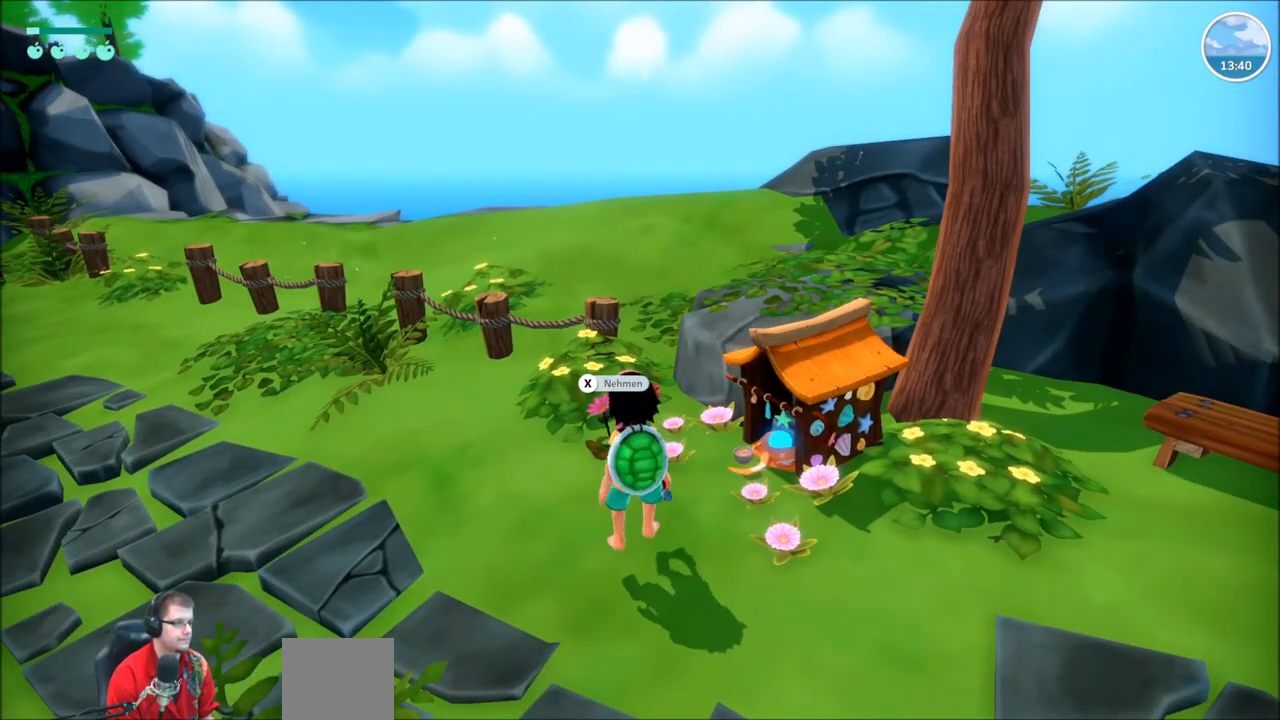
{"buttons": [], "left_stick": "center", "right_stick": "center", "events": []}
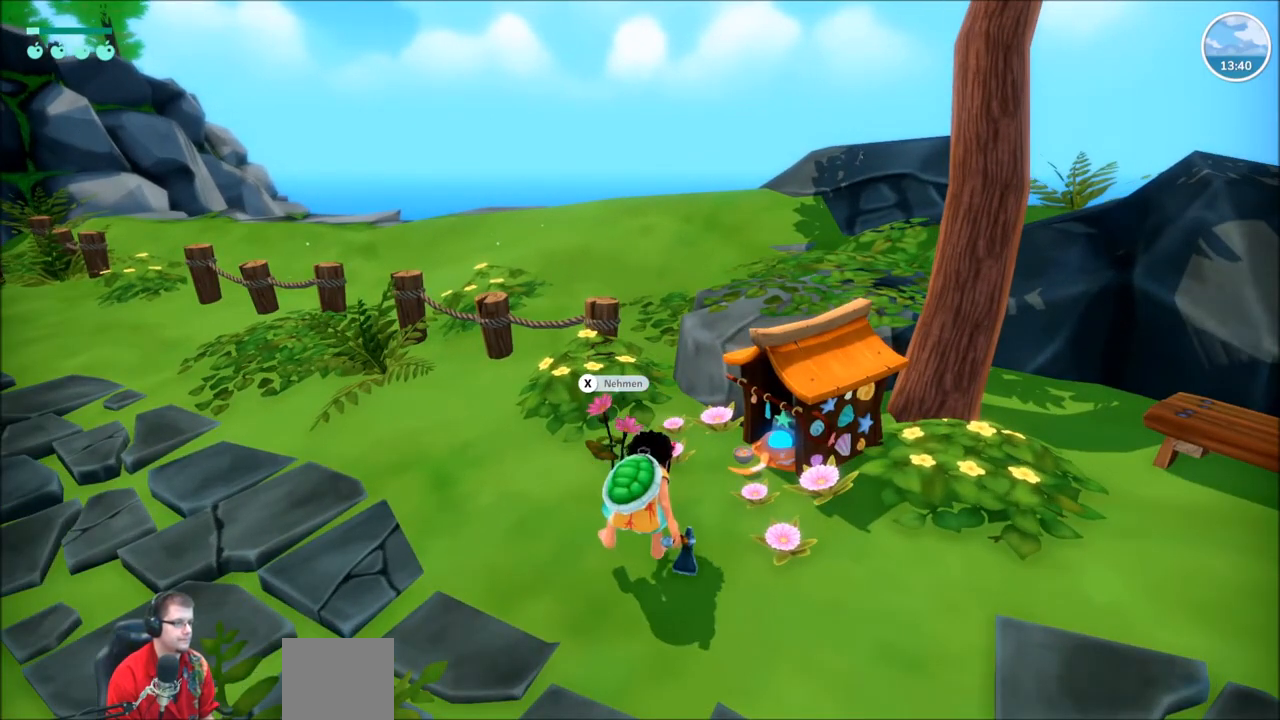
{"buttons": [], "left_stick": "center", "right_stick": "center", "events": []}
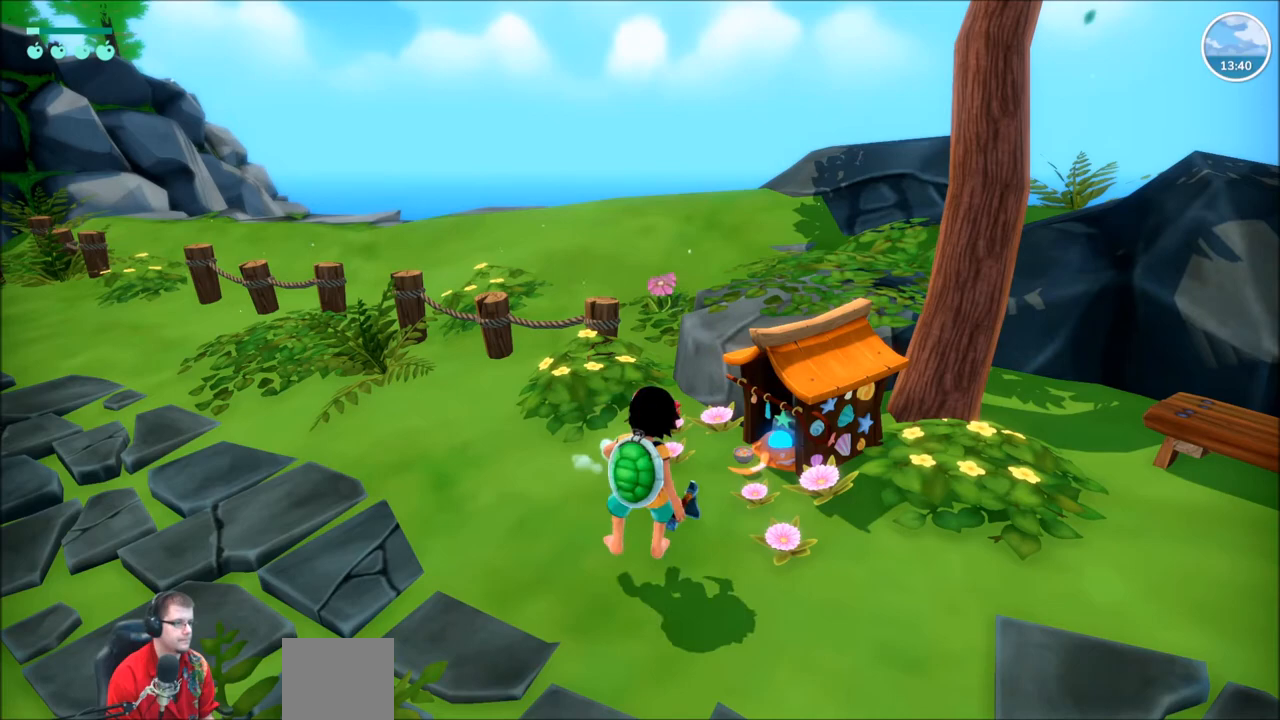
{"buttons": [], "left_stick": "center", "right_stick": "center", "events": []}
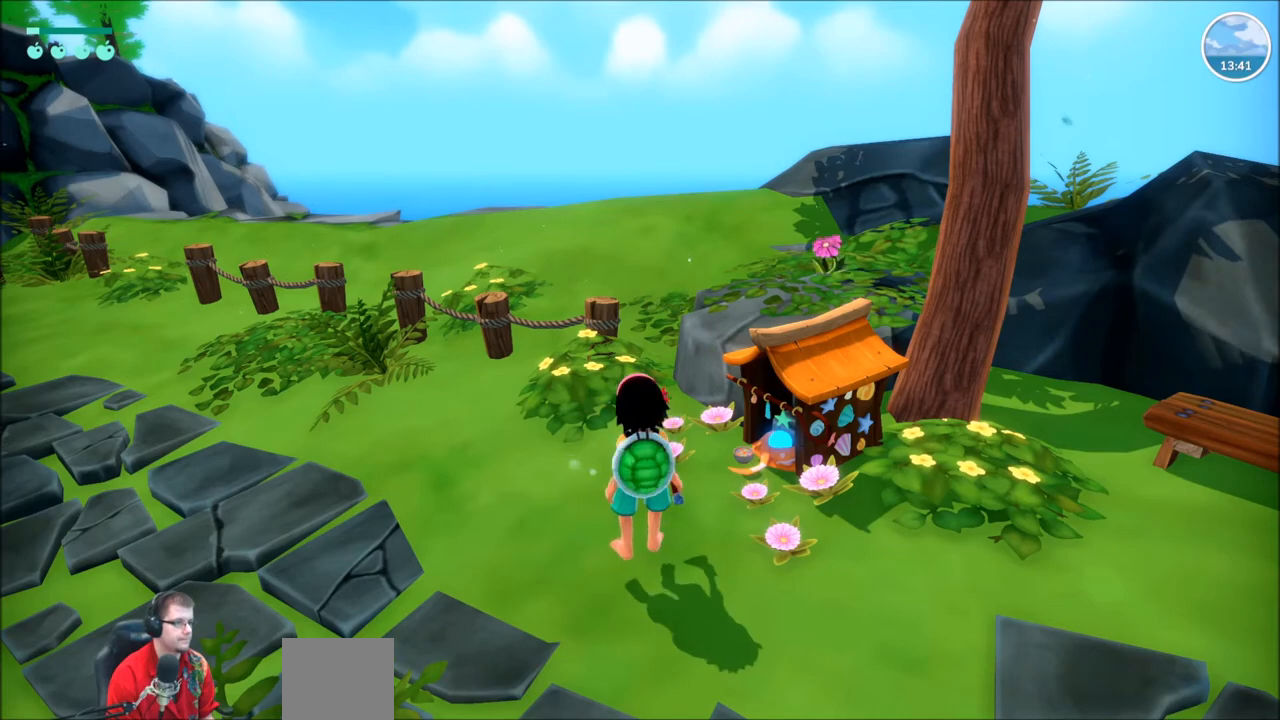
{"buttons": ["Y"], "left_stick": "center", "right_stick": "center", "events": [[467, "Y", "down"]]}
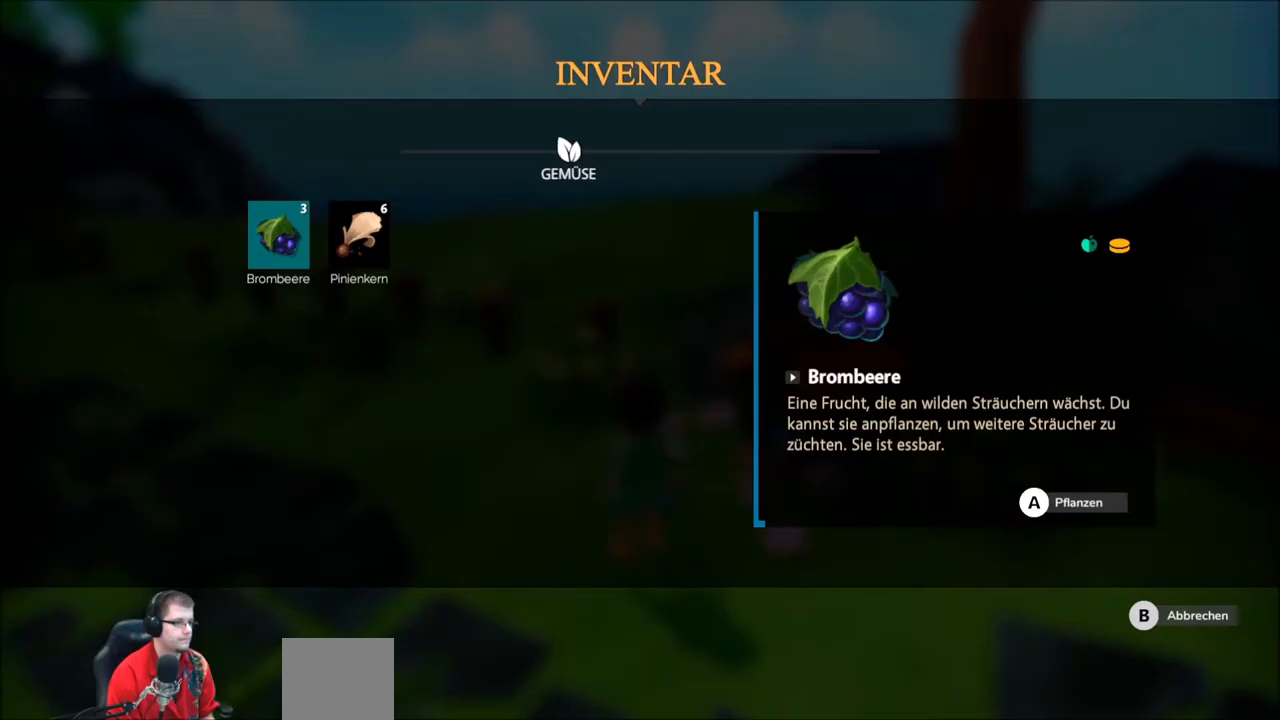
{"buttons": [], "left_stick": "center", "right_stick": "center", "events": [[33, "Y", "up"]]}
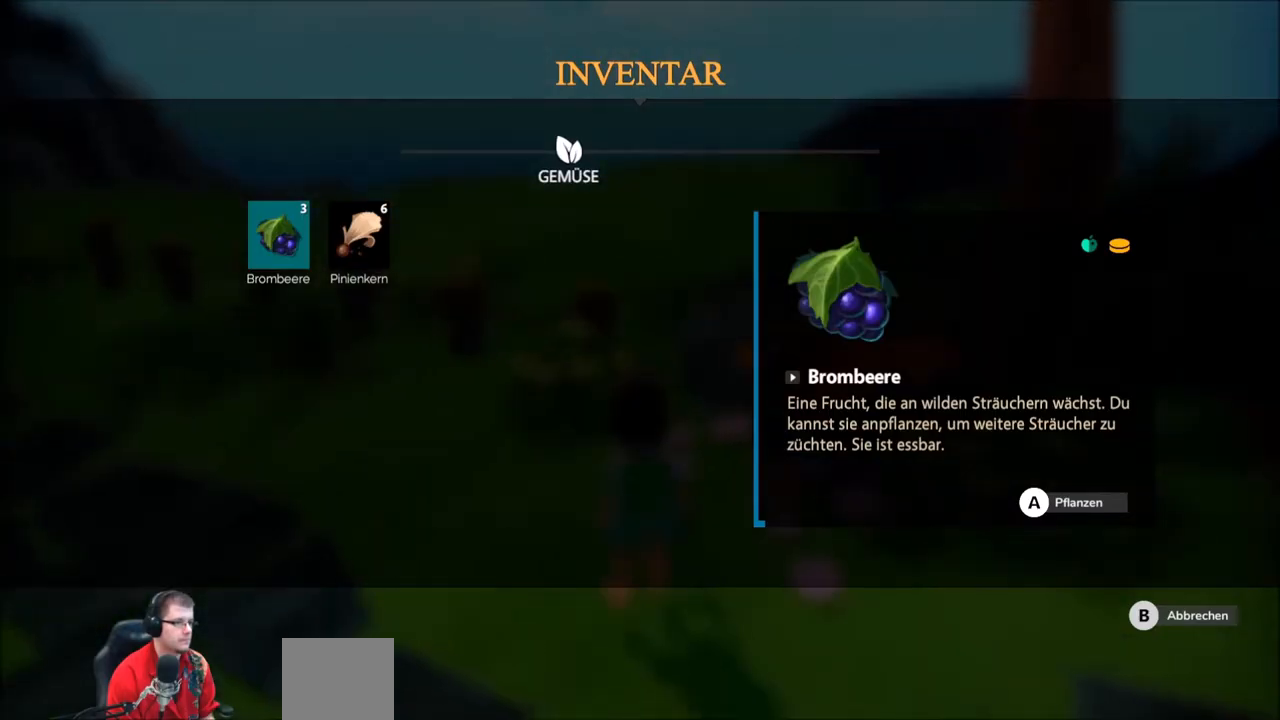
{"buttons": ["B"], "left_stick": "center", "right_stick": "center", "events": [[434, "B", "down"]]}
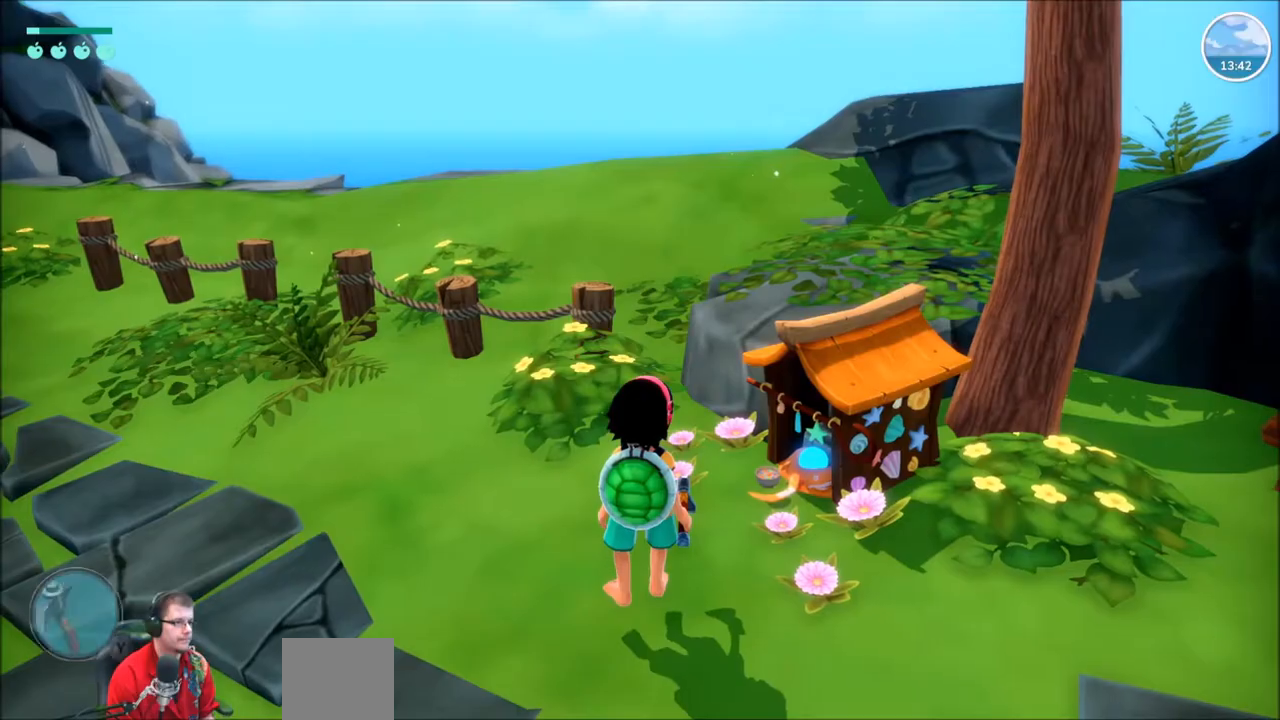
{"buttons": [], "left_stick": "down-right", "right_stick": "right", "events": [[33, "B", "up"], [267, "right_stick", "right"], [300, "left_stick", "down-right"]]}
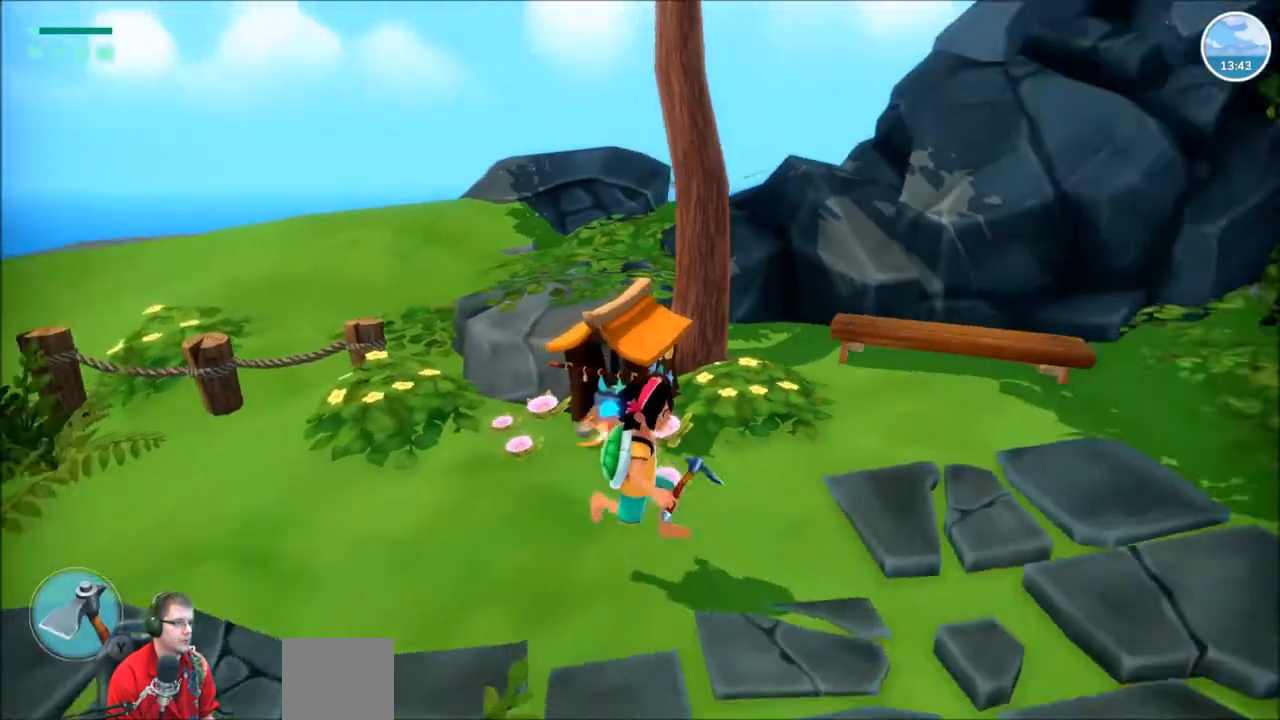
{"buttons": [], "left_stick": "up-right", "right_stick": "right", "events": [[34, "left_stick", "right"], [134, "left_stick", "up-right"]]}
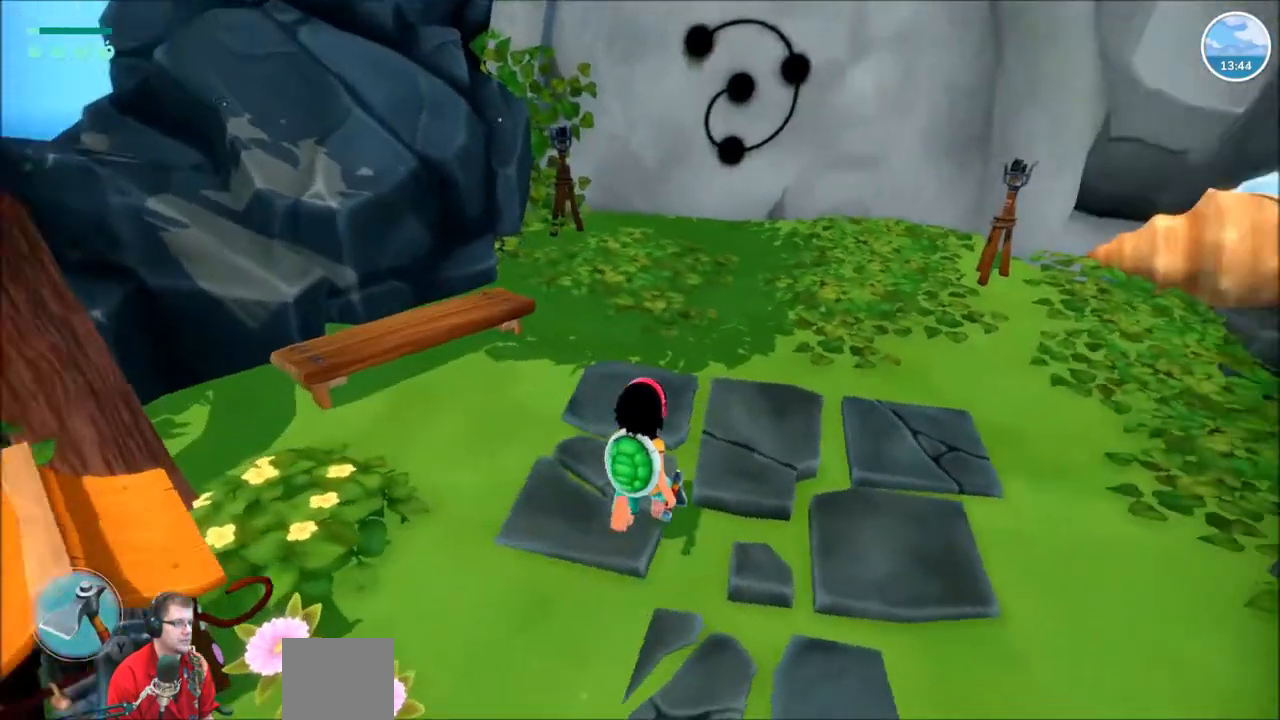
{"buttons": [], "left_stick": "up-right", "right_stick": "right", "events": []}